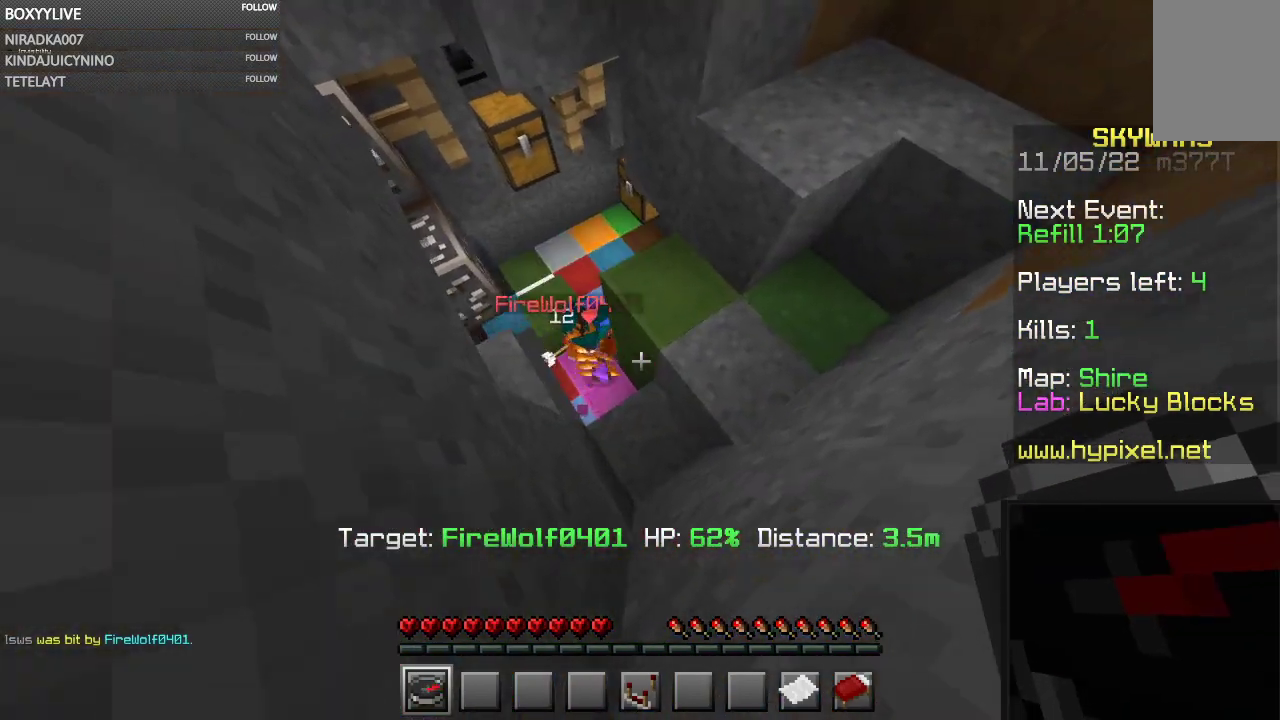
Gameplay with keyboard and mouse; each line is a JSON object with the keys and mouse buttons held at the frame after it. "events" lists presses ("down") and releases ("up") of "a", "d", "s", "space", "w", "mouse_left" and "mouse_right" between this image and that frame as [ms after this image, input, new state], when the widget could be followed in between. "mouse_left", "mouse_right" = the "left", "right" buttons of the "mouse" list. No other keys are recorded. Fast repeated clicks can show as one long hold. Mouse movement is not recorded.
{"keys": [], "mouse": [], "events": [[33, "d", "down"], [233, "w", "up"], [400, "d", "up"]]}
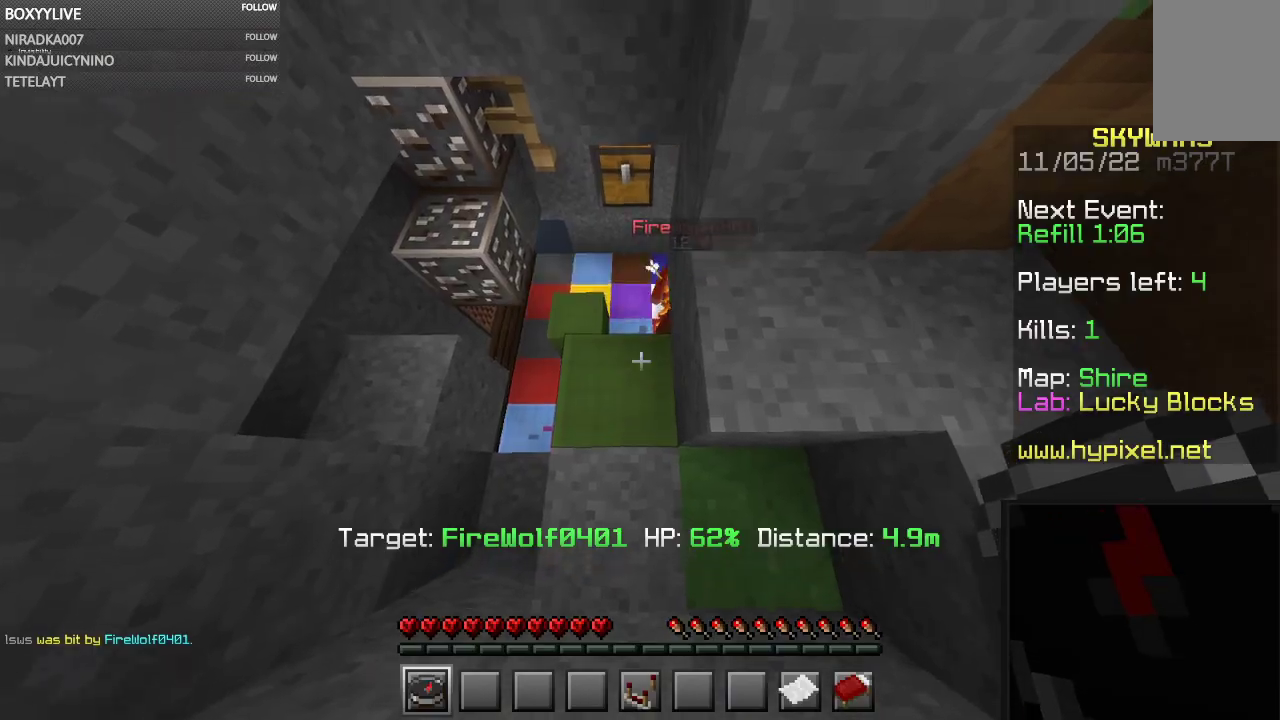
{"keys": ["w"], "mouse": [], "events": [[67, "a", "down"], [333, "w", "down"], [433, "a", "up"]]}
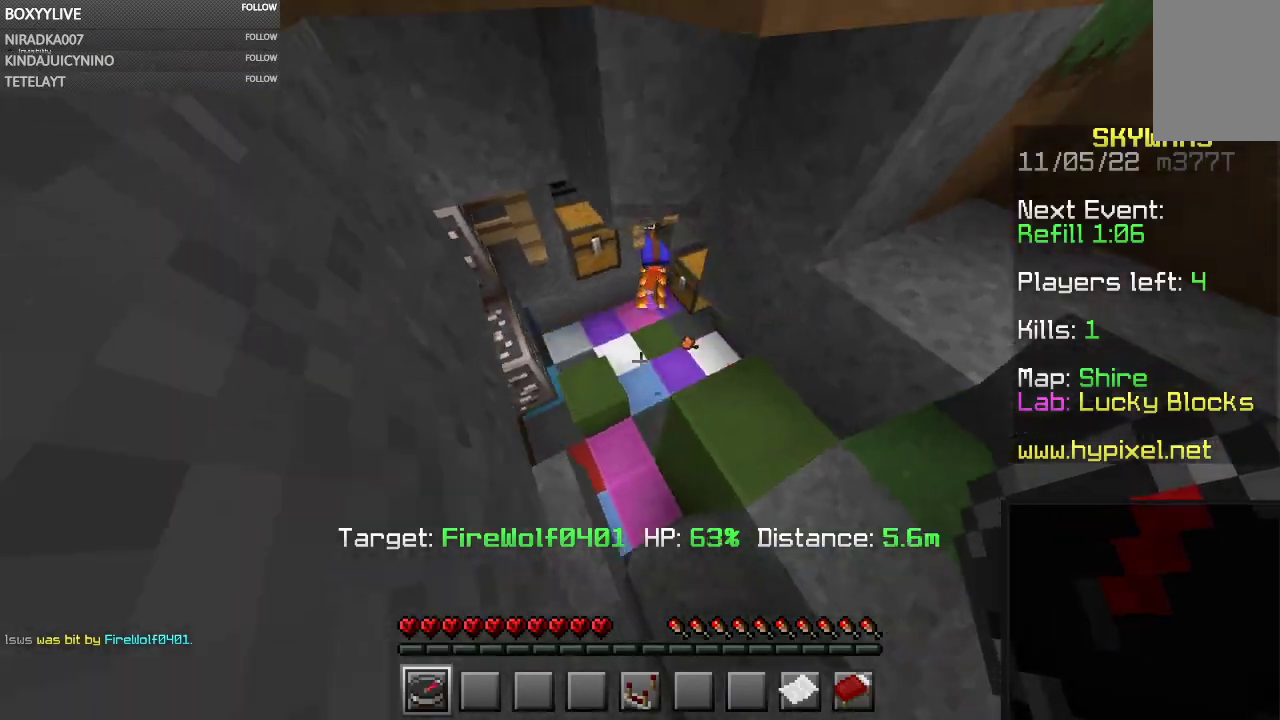
{"keys": [], "mouse": [], "events": [[167, "w", "up"]]}
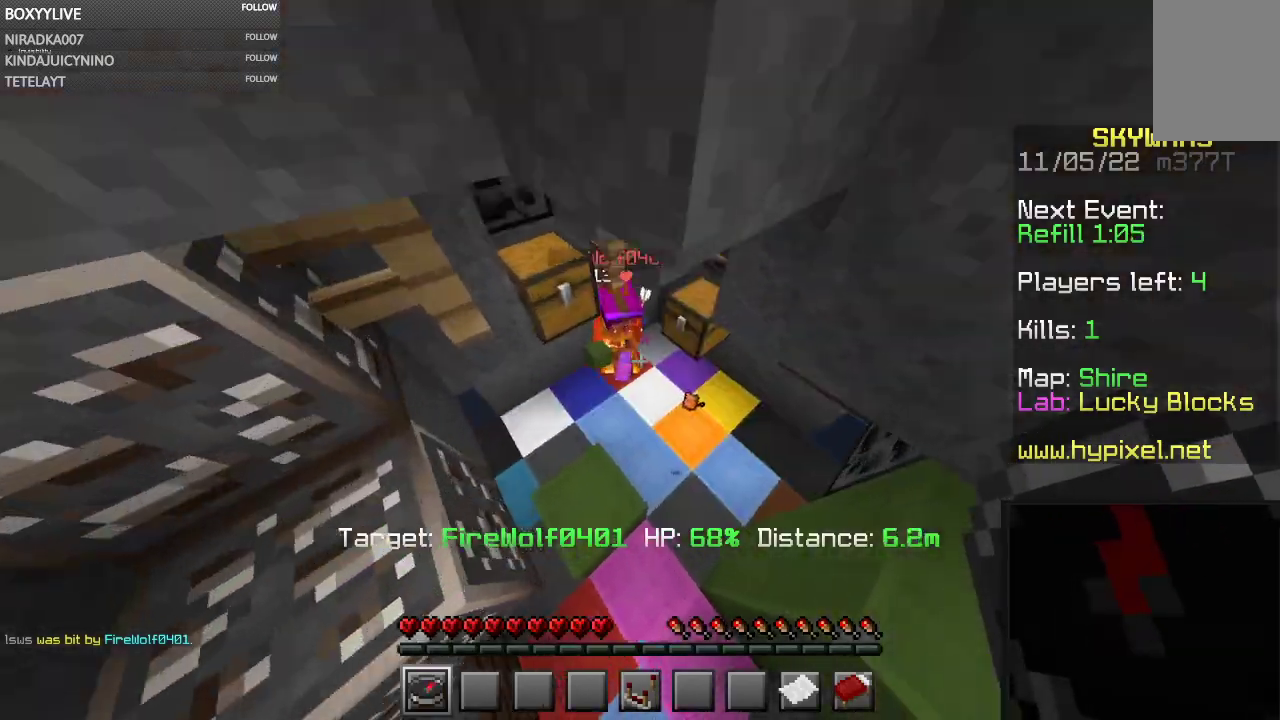
{"keys": [], "mouse": [], "events": []}
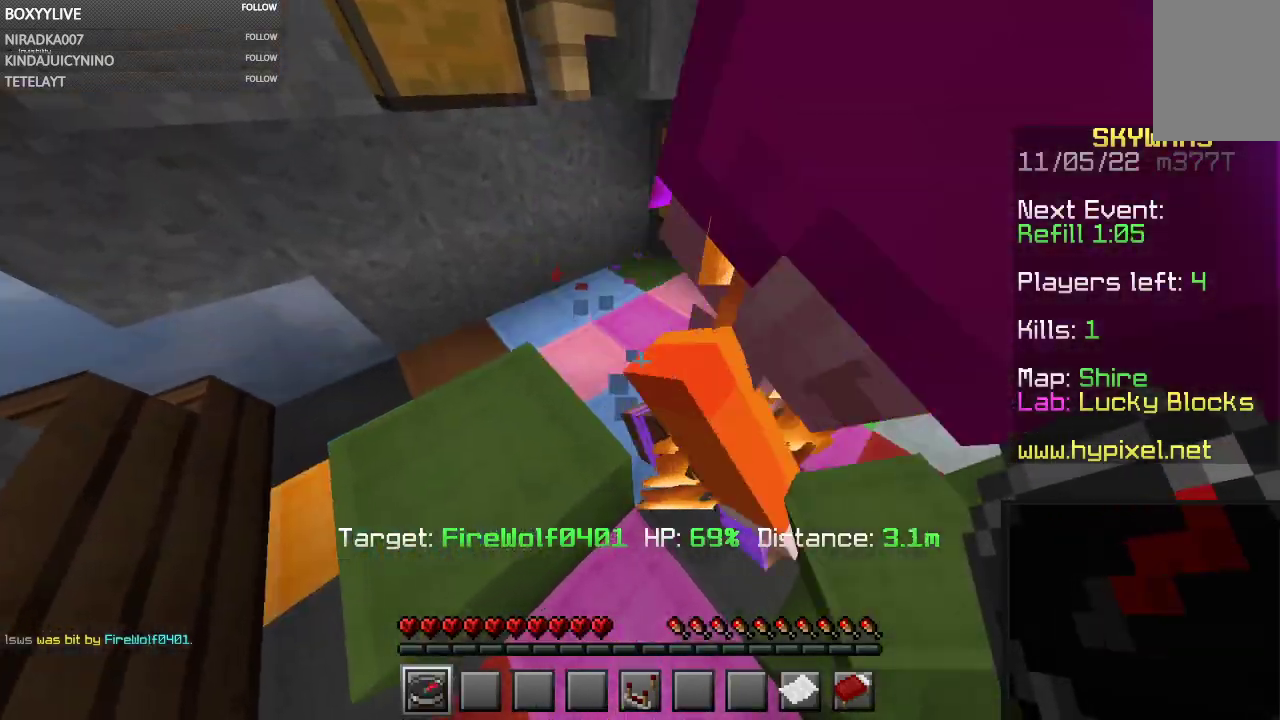
{"keys": ["space"], "mouse": [], "events": [[367, "space", "down"]]}
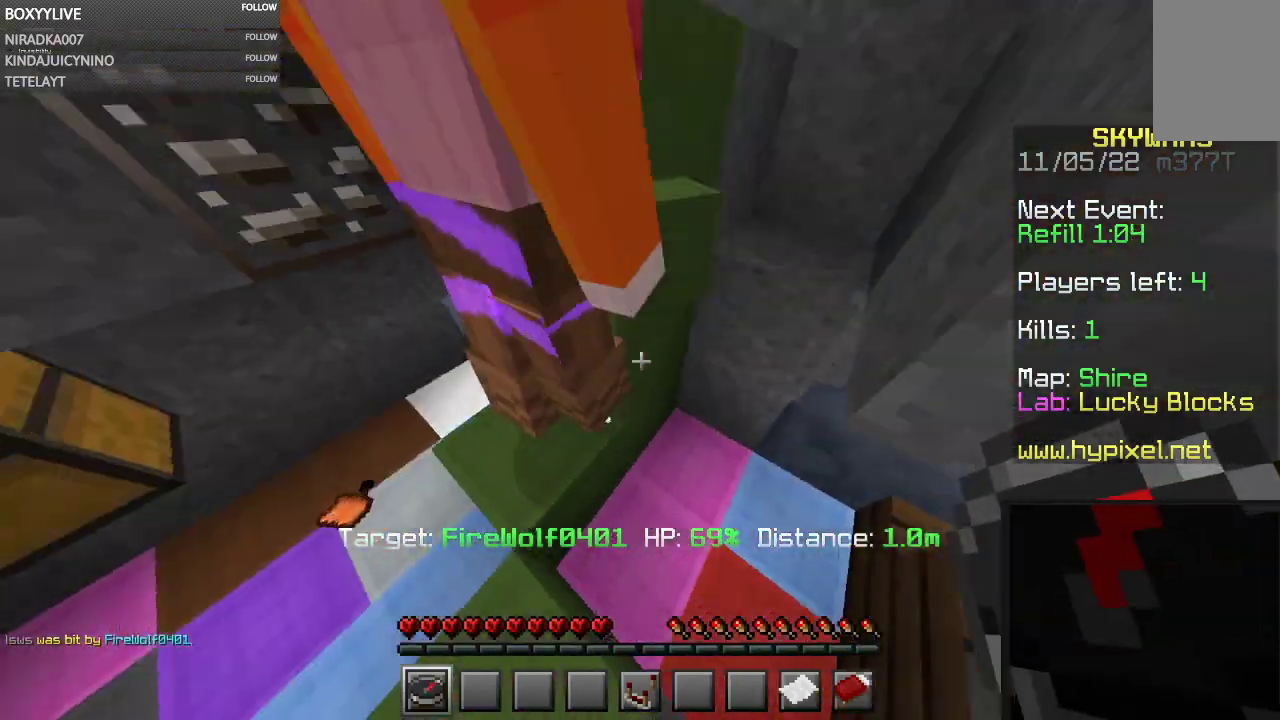
{"keys": ["space", "w"], "mouse": [], "events": [[100, "w", "down"]]}
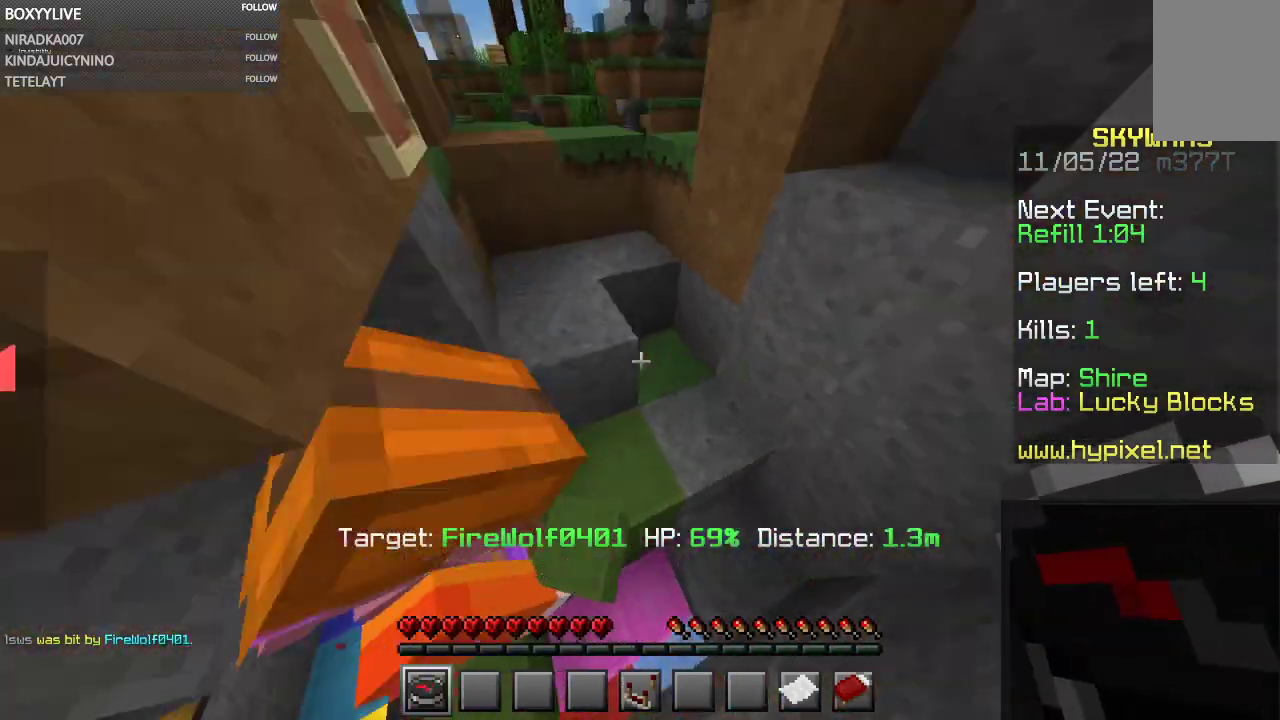
{"keys": [], "mouse": [], "events": [[200, "w", "up"], [233, "space", "up"]]}
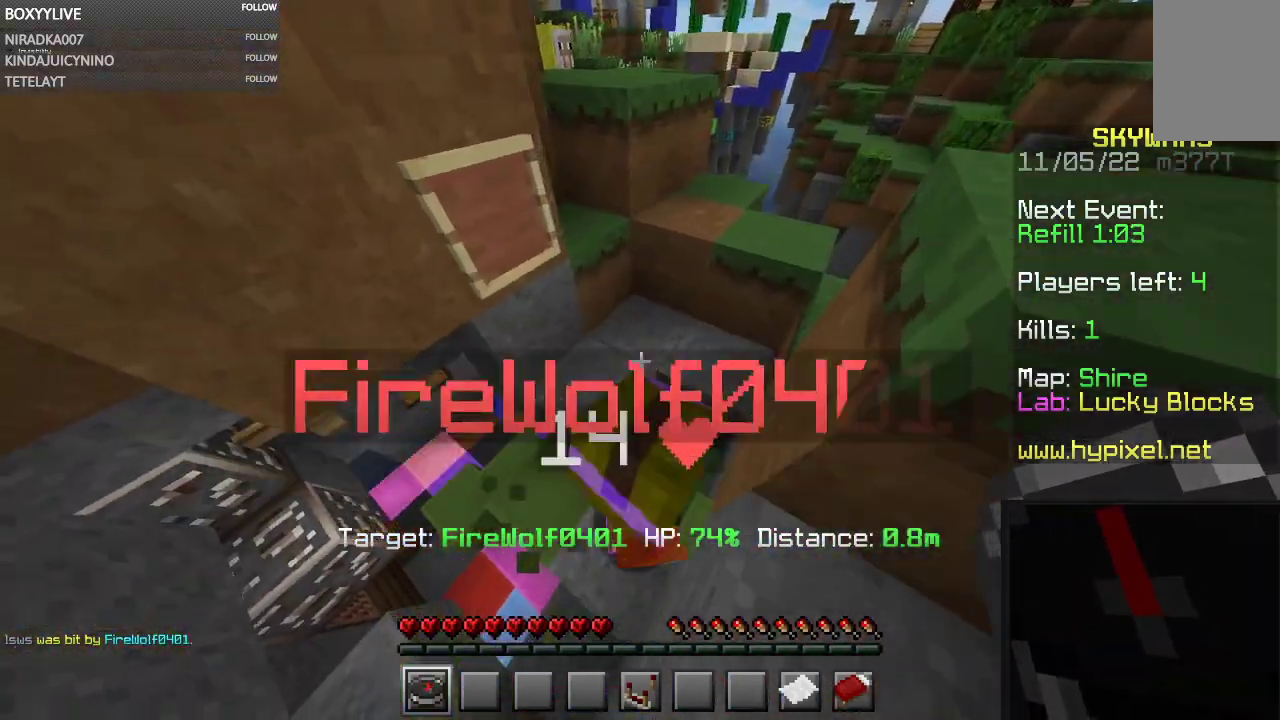
{"keys": ["space"], "mouse": [], "events": [[367, "space", "down"]]}
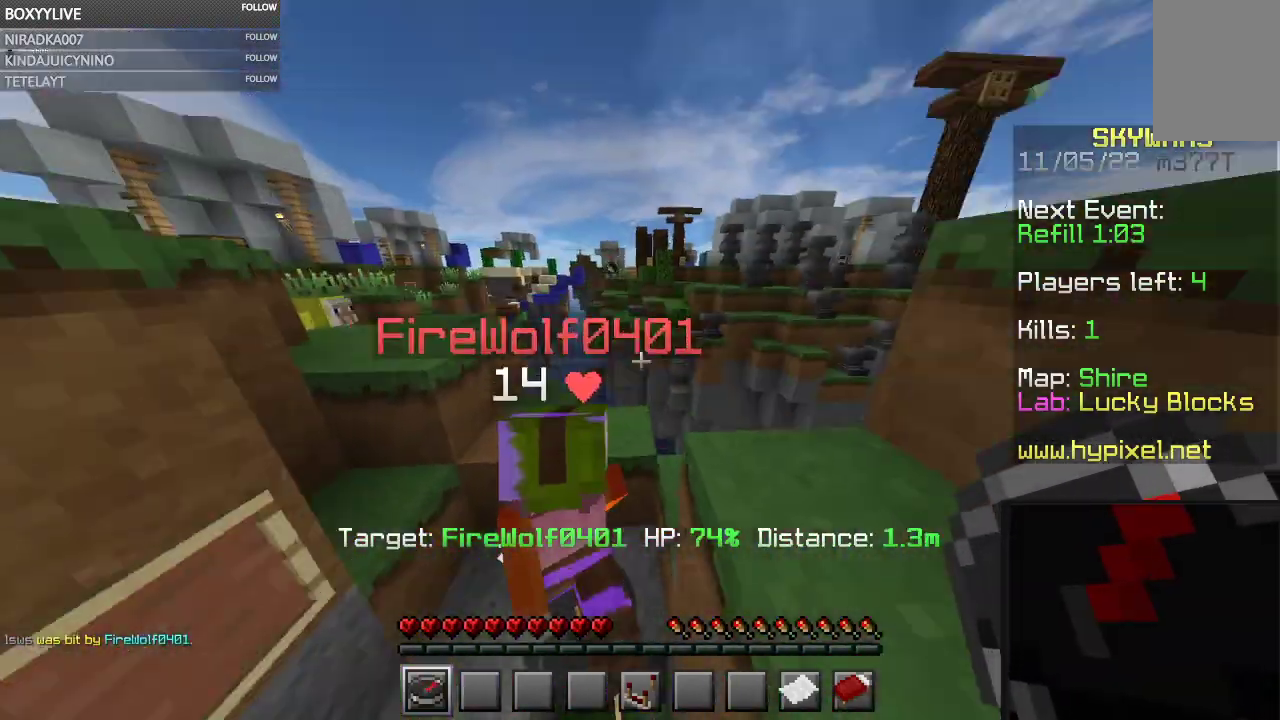
{"keys": [], "mouse": [], "events": [[33, "w", "down"], [267, "space", "up"], [500, "w", "up"]]}
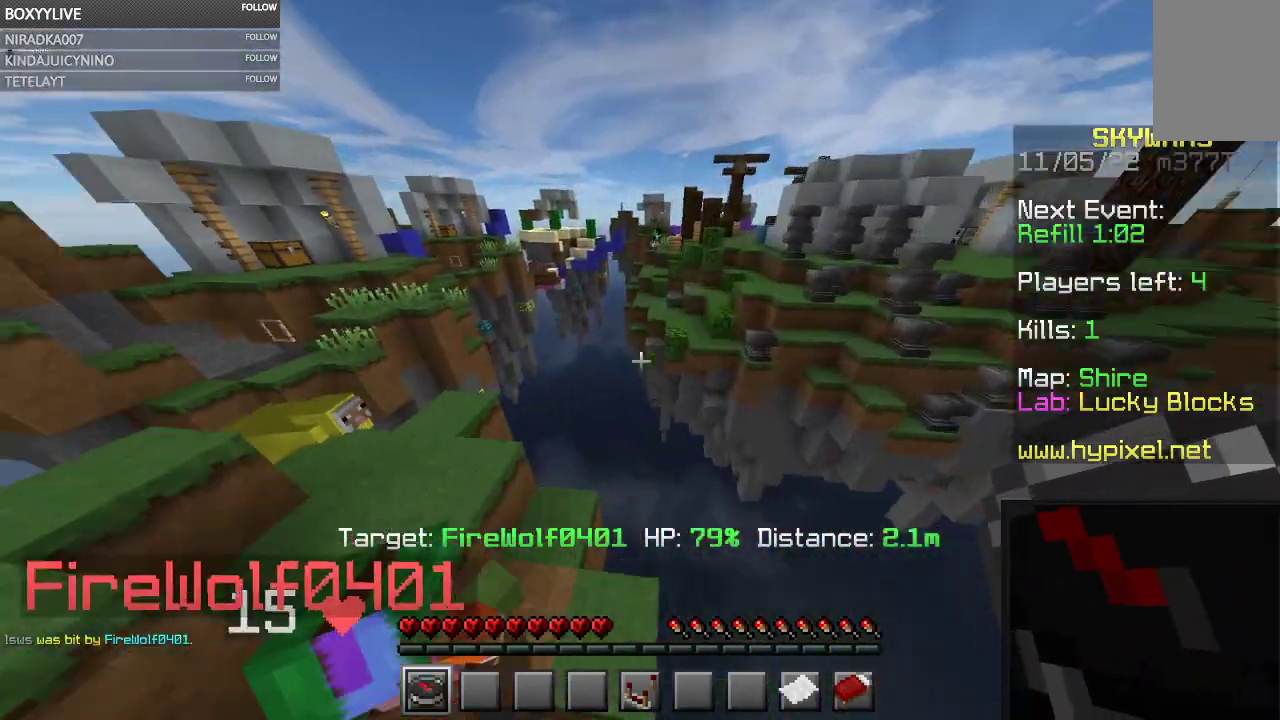
{"keys": ["space"], "mouse": [], "events": [[333, "space", "down"]]}
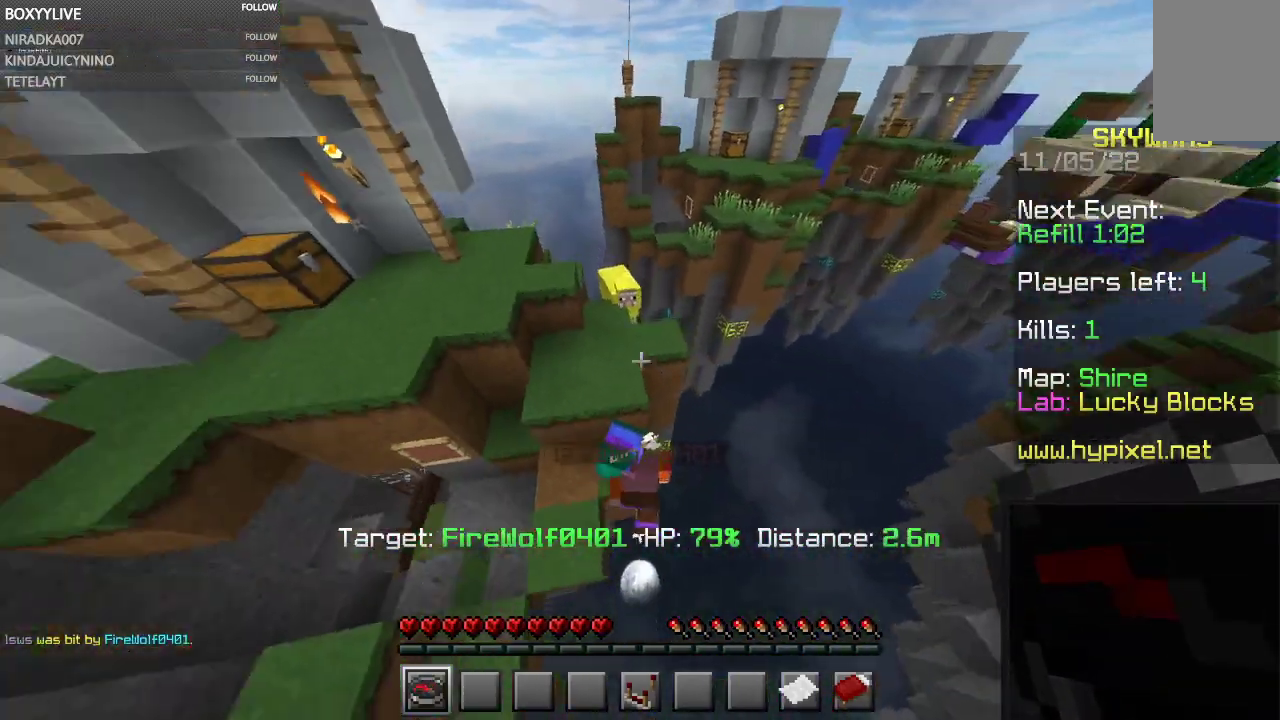
{"keys": [], "mouse": [], "events": [[333, "space", "up"]]}
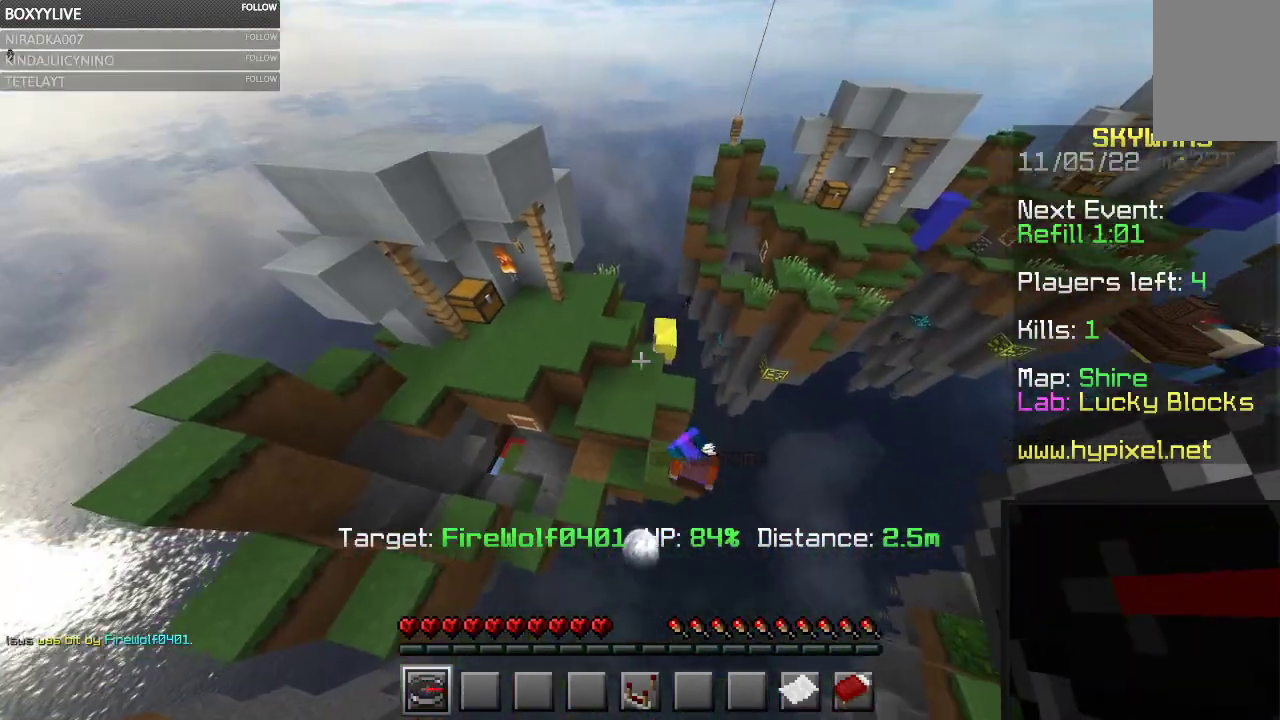
{"keys": [], "mouse": [], "events": []}
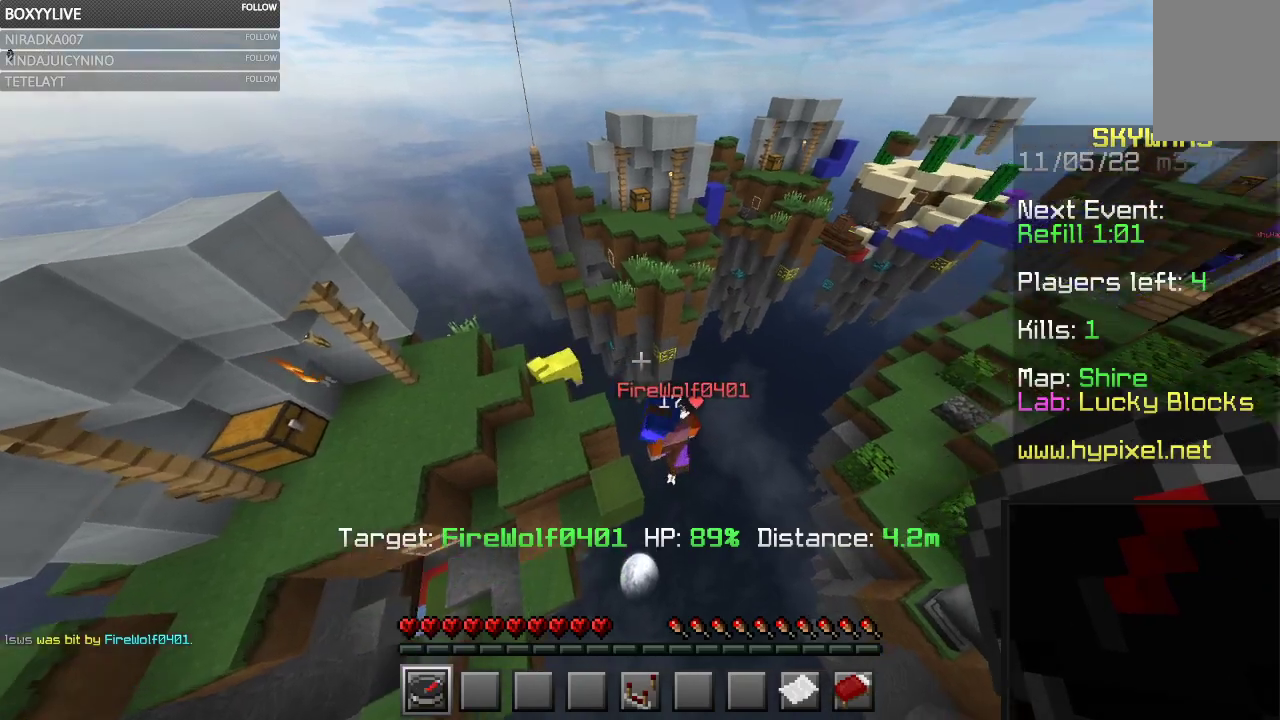
{"keys": [], "mouse": [], "events": []}
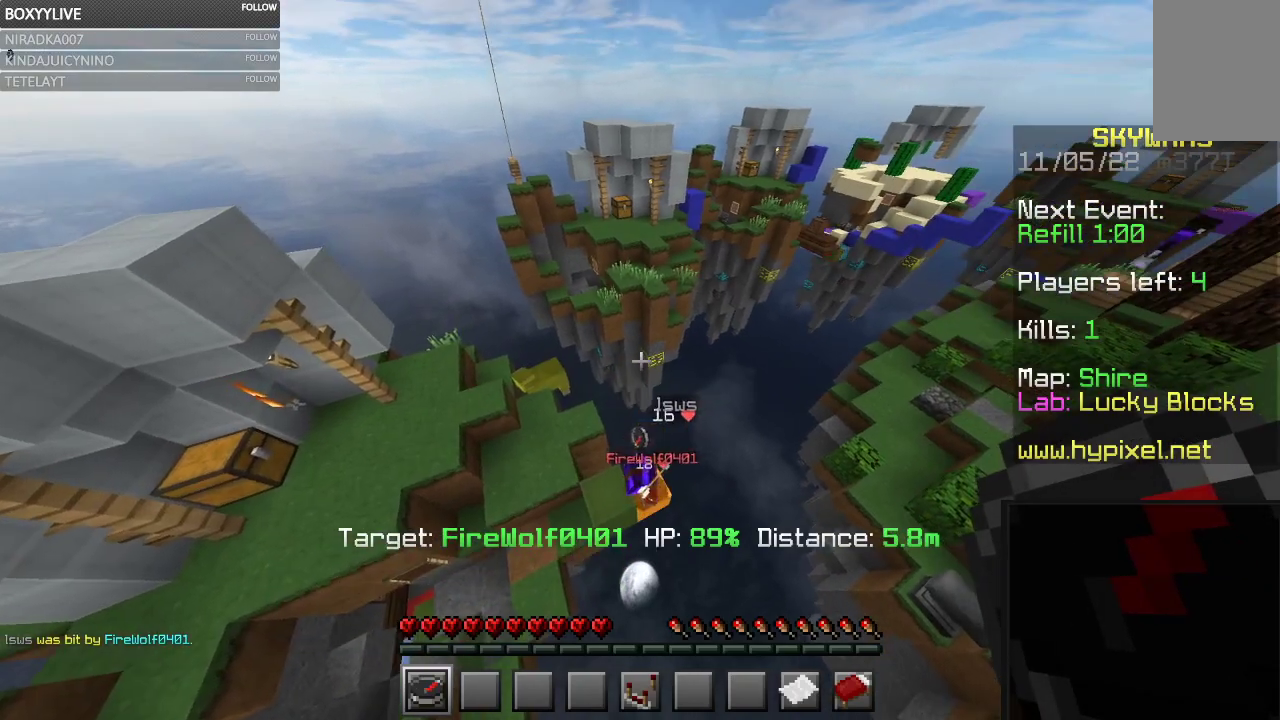
{"keys": [], "mouse": [], "events": []}
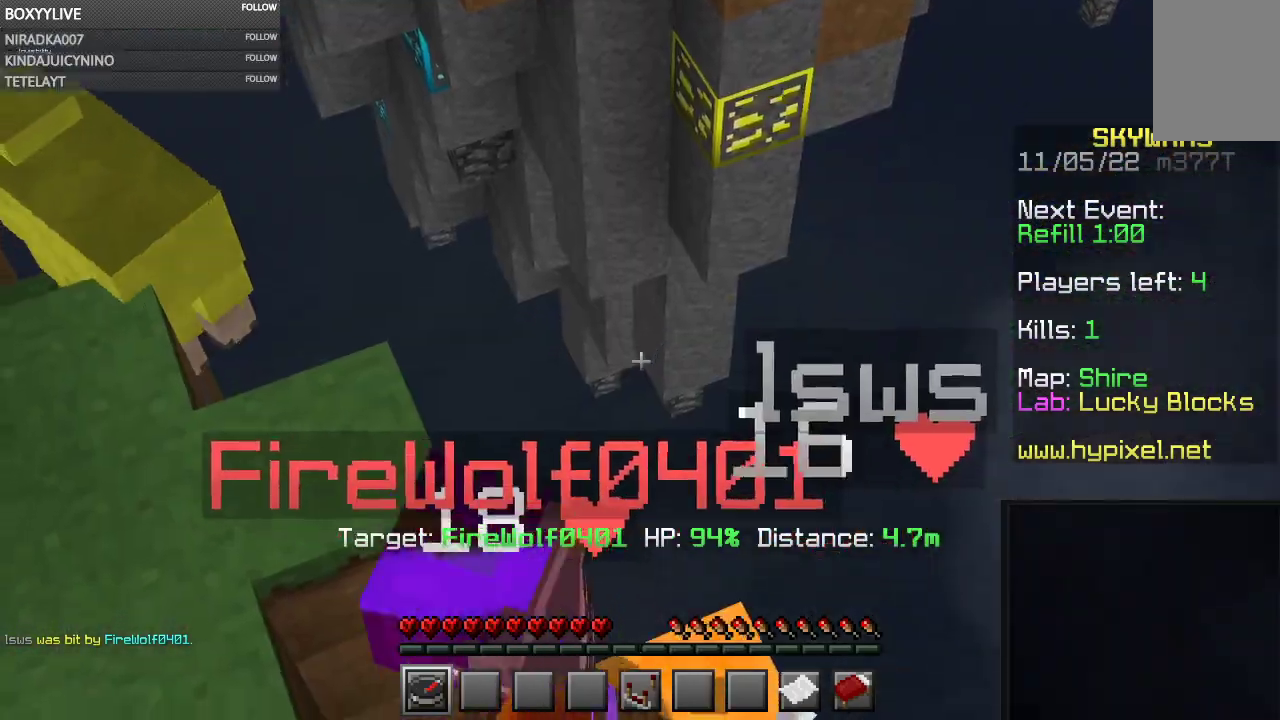
{"keys": ["s"], "mouse": [], "events": [[200, "s", "down"], [233, "a", "down"], [467, "a", "up"]]}
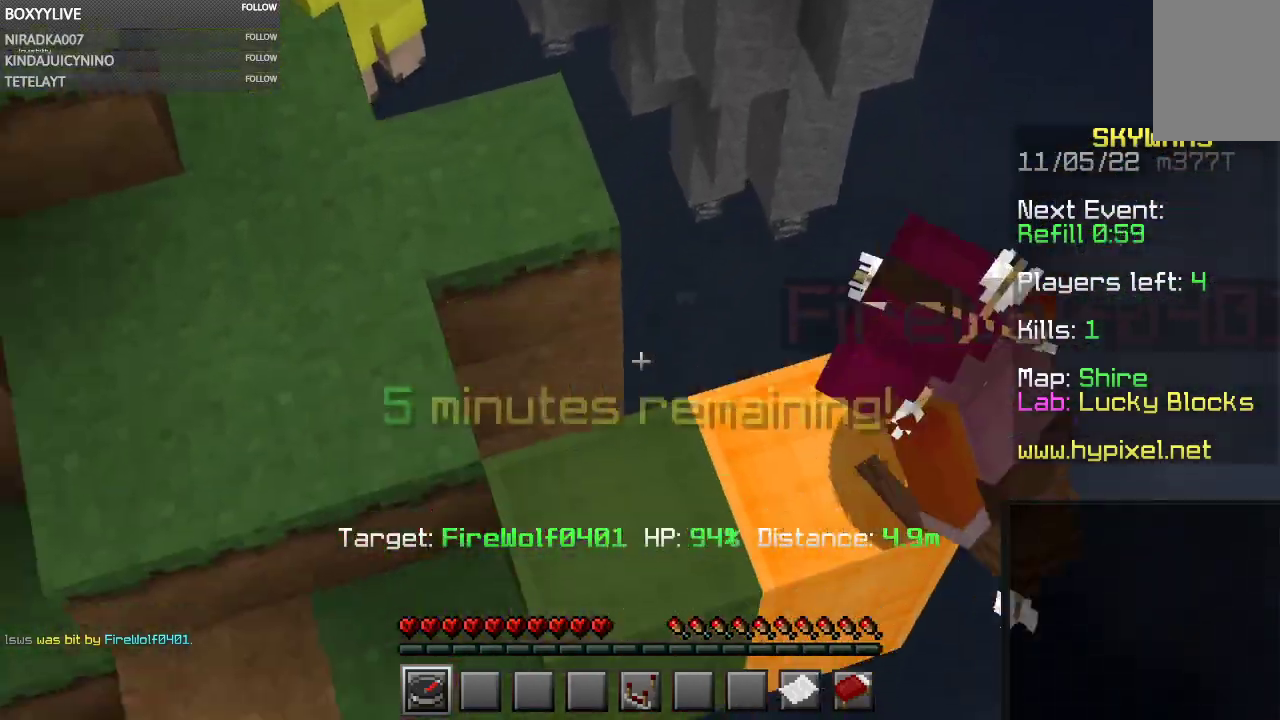
{"keys": ["w"], "mouse": [], "events": [[100, "s", "up"], [267, "w", "down"]]}
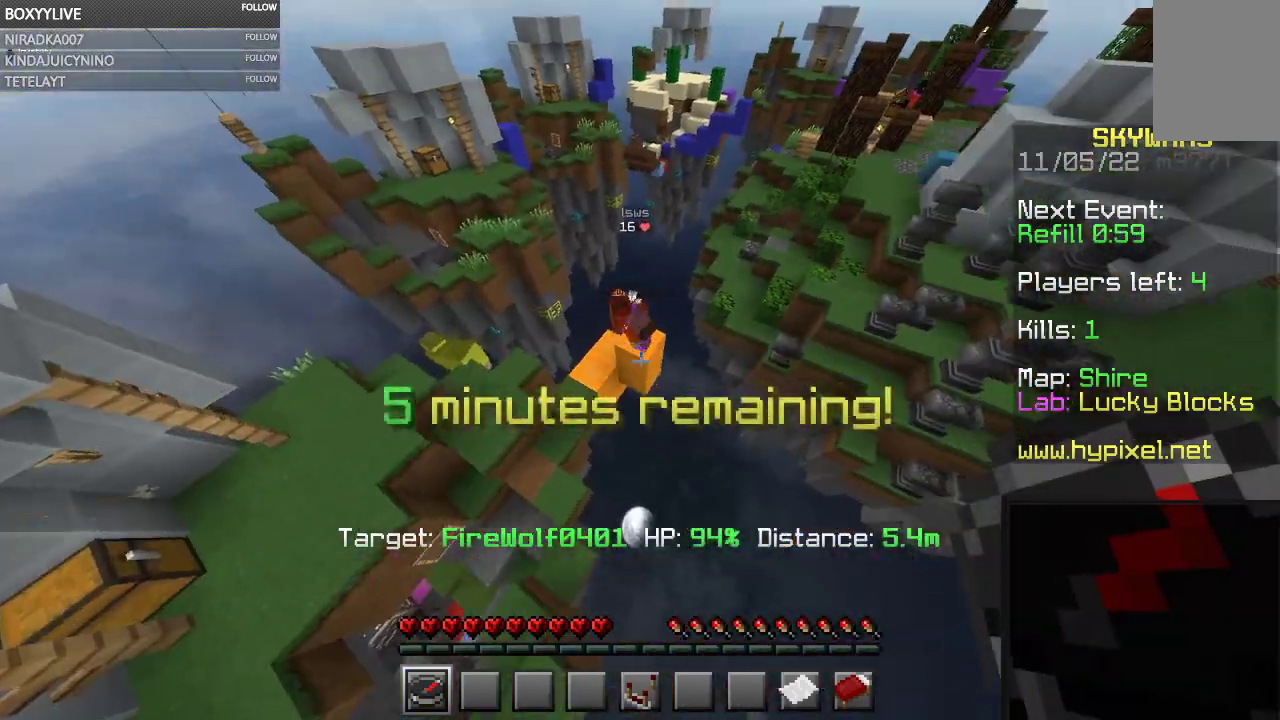
{"keys": [], "mouse": [], "events": [[100, "w", "up"]]}
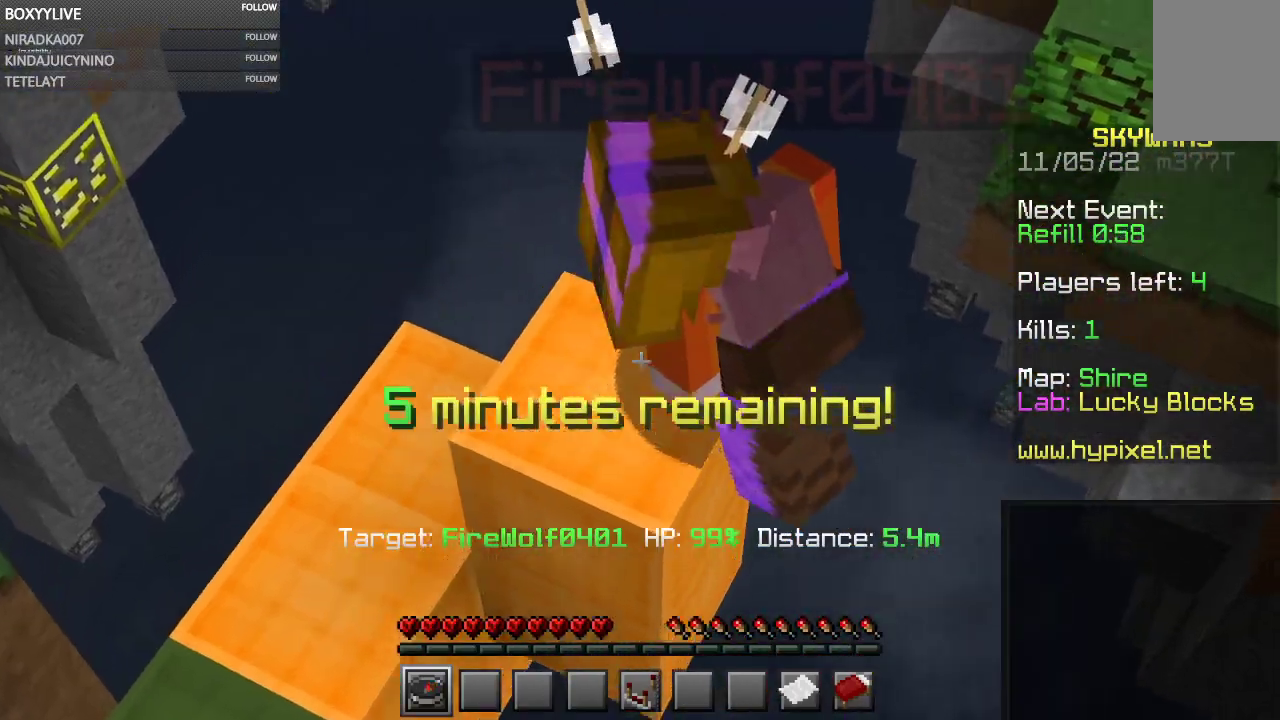
{"keys": [], "mouse": [], "events": []}
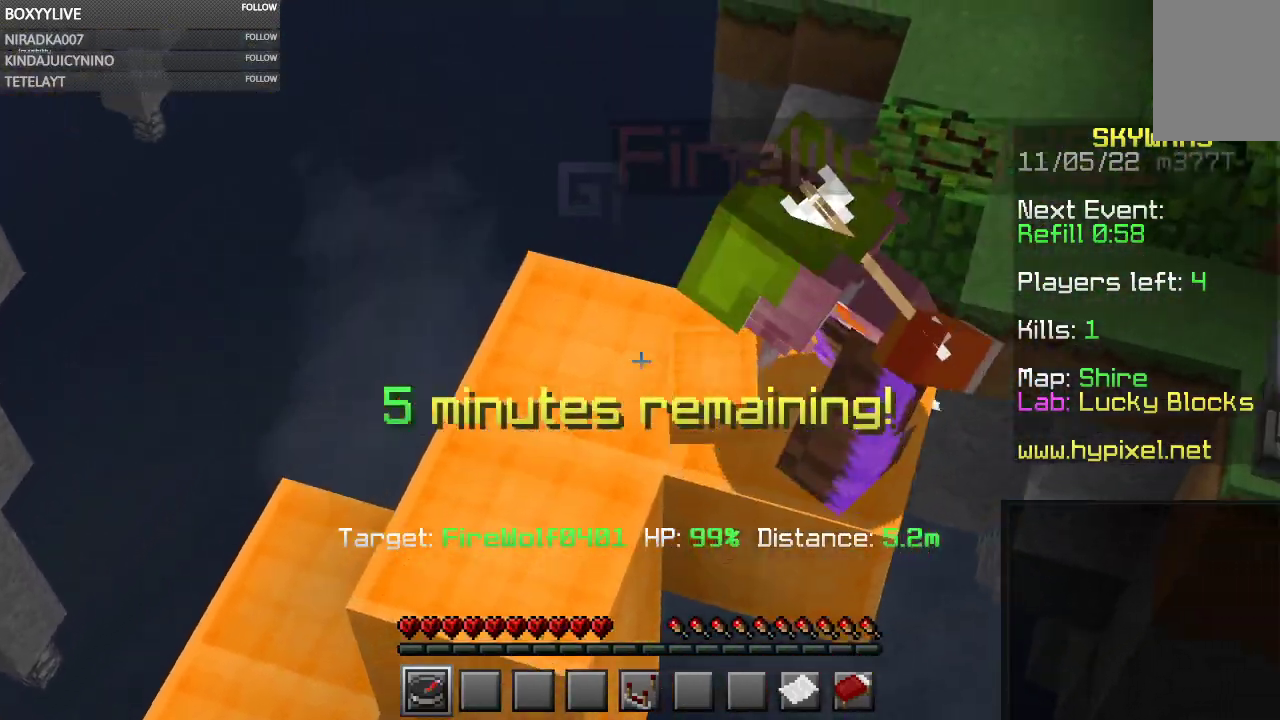
{"keys": [], "mouse": [], "events": []}
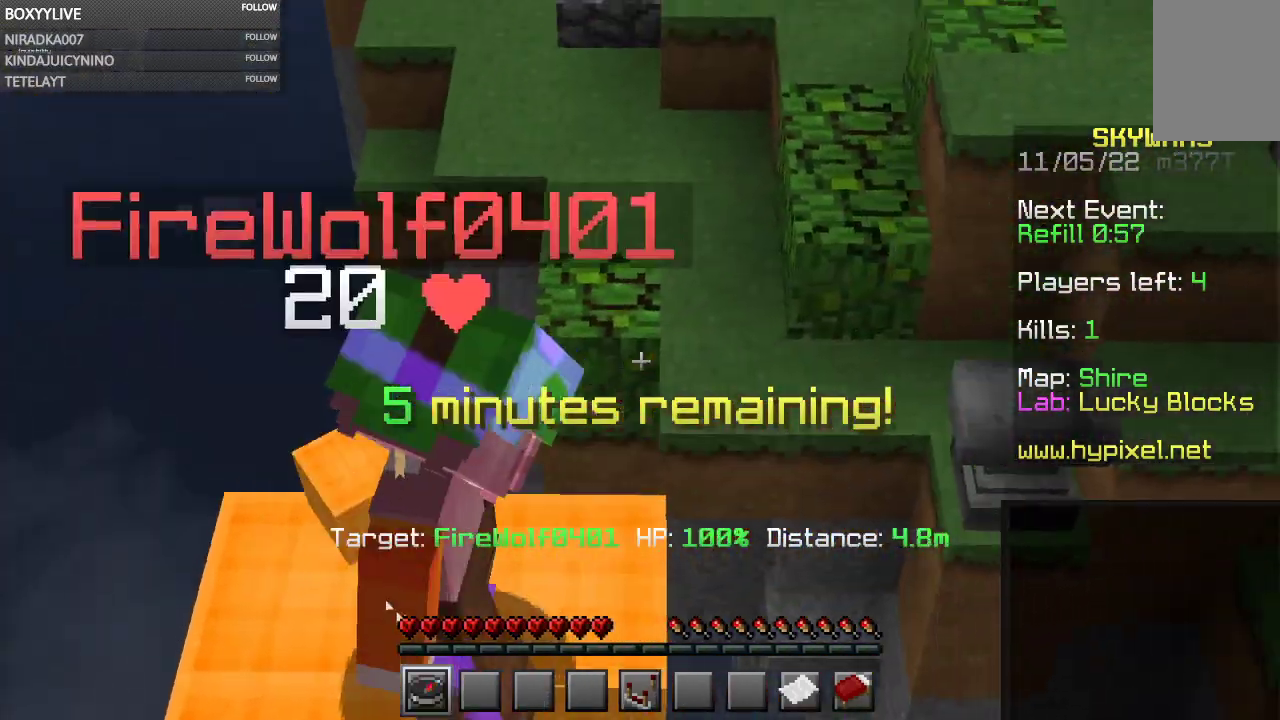
{"keys": [], "mouse": [], "events": []}
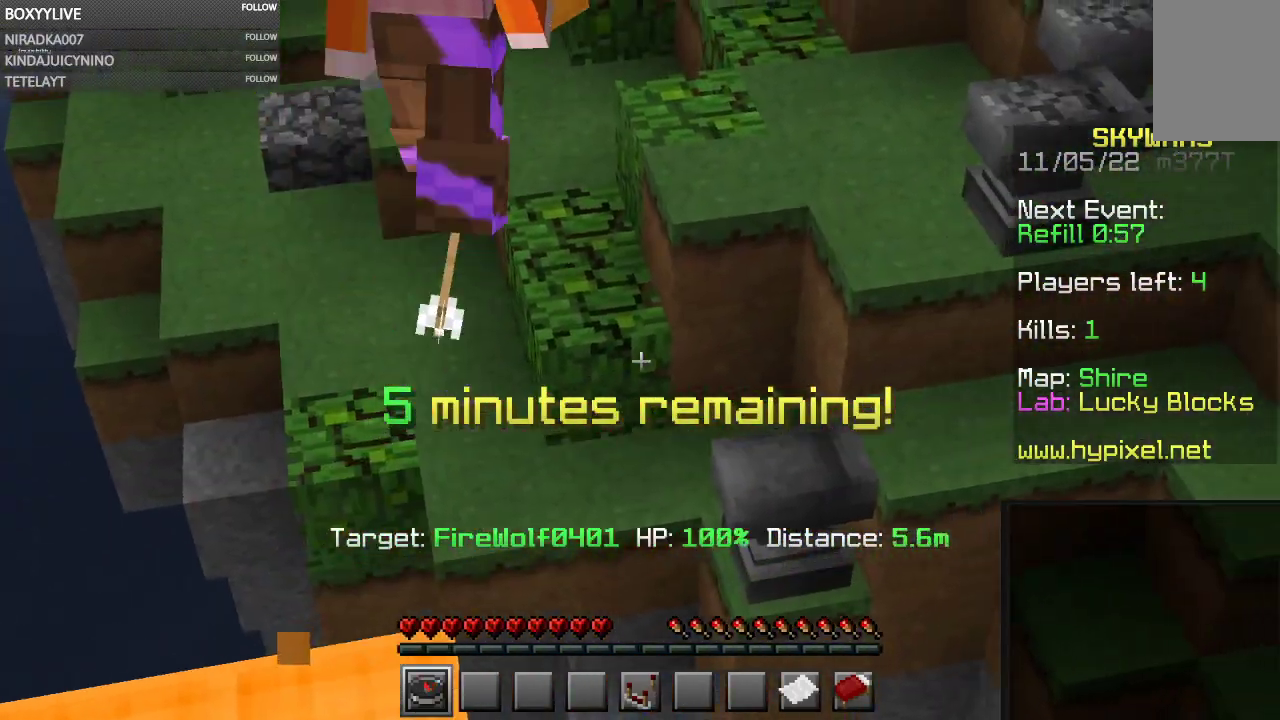
{"keys": ["w"], "mouse": [], "events": [[200, "w", "down"]]}
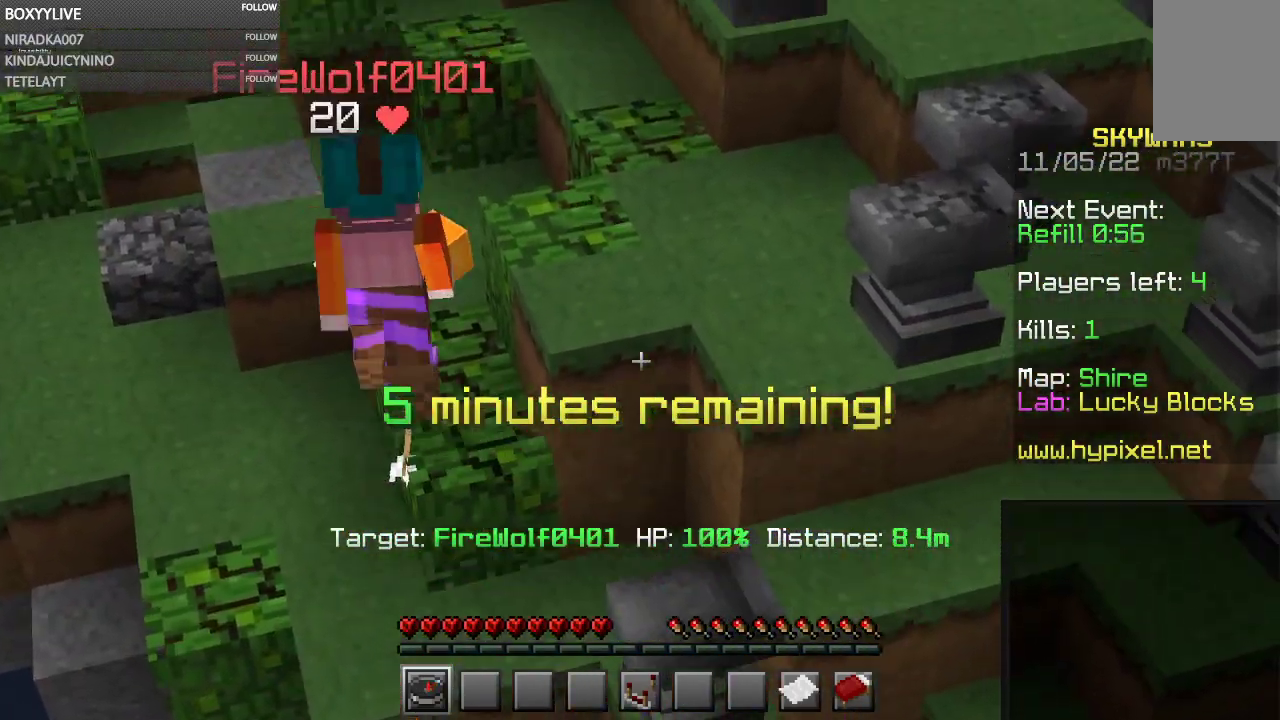
{"keys": [], "mouse": [], "events": [[167, "w", "up"]]}
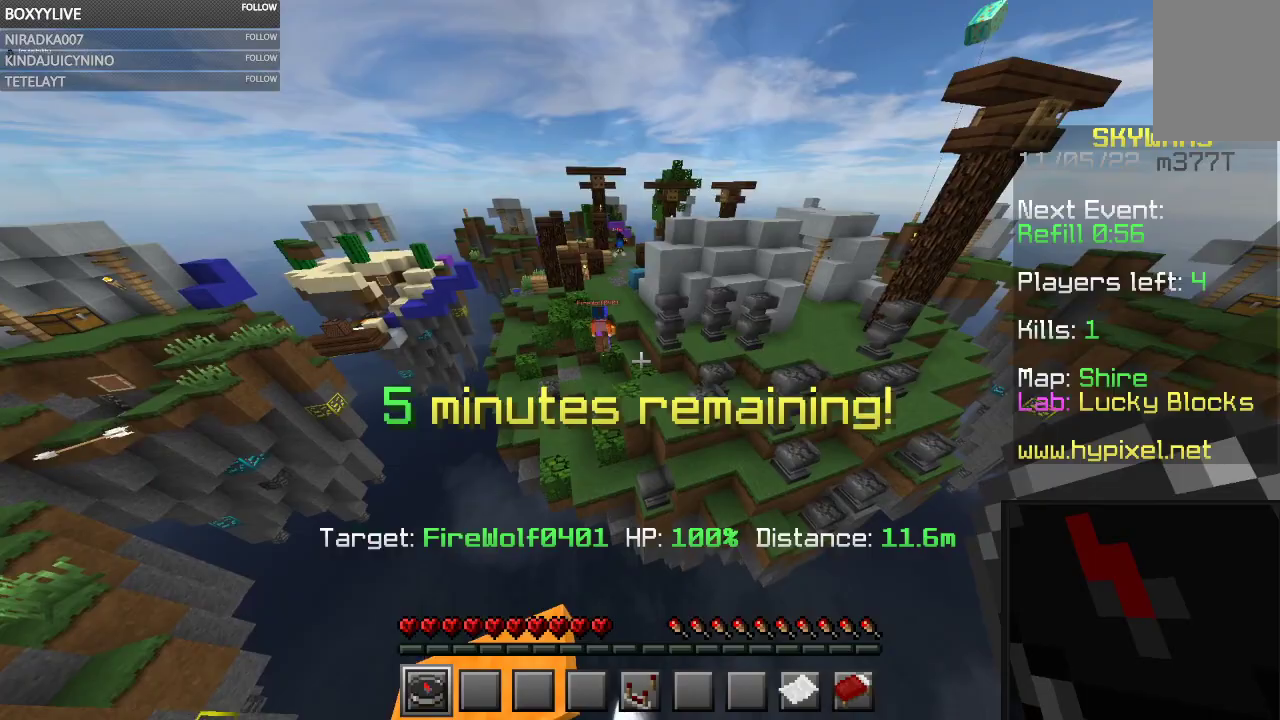
{"keys": ["w"], "mouse": [], "events": [[33, "a", "down"], [67, "s", "down"], [167, "s", "up"], [267, "a", "up"], [333, "w", "down"]]}
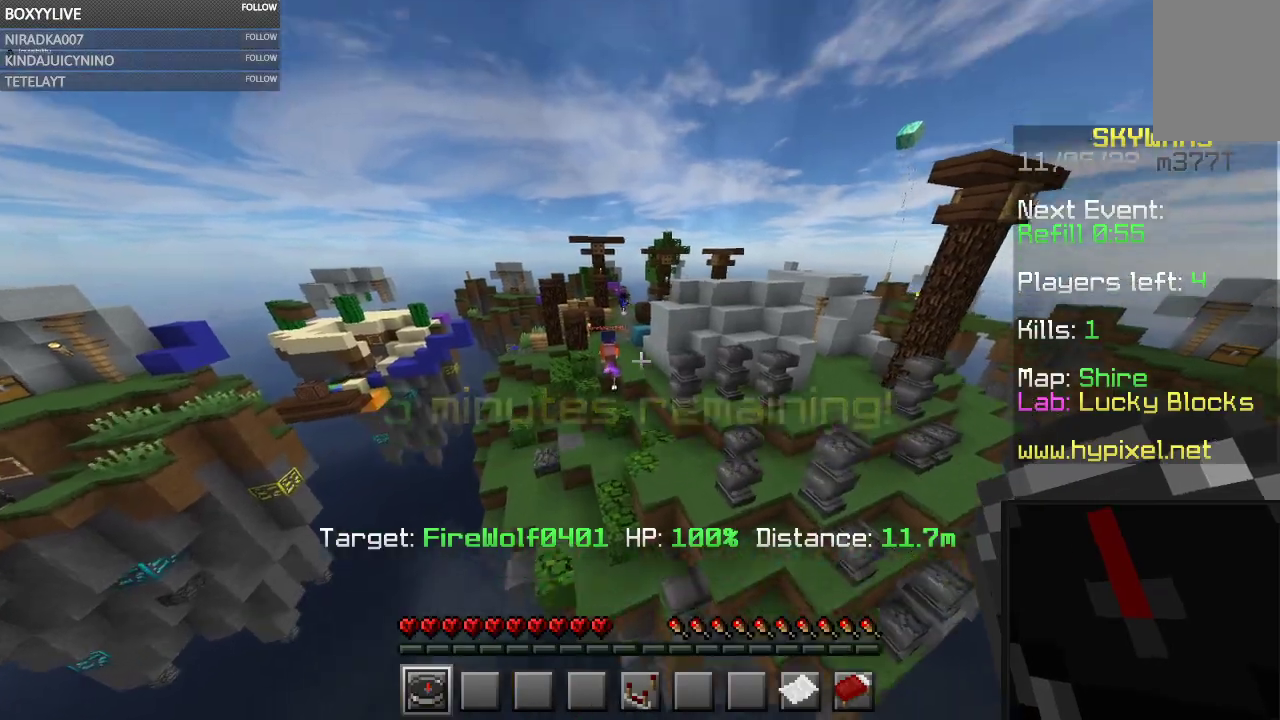
{"keys": ["d", "space", "w"], "mouse": [], "events": [[333, "space", "down"], [400, "d", "down"]]}
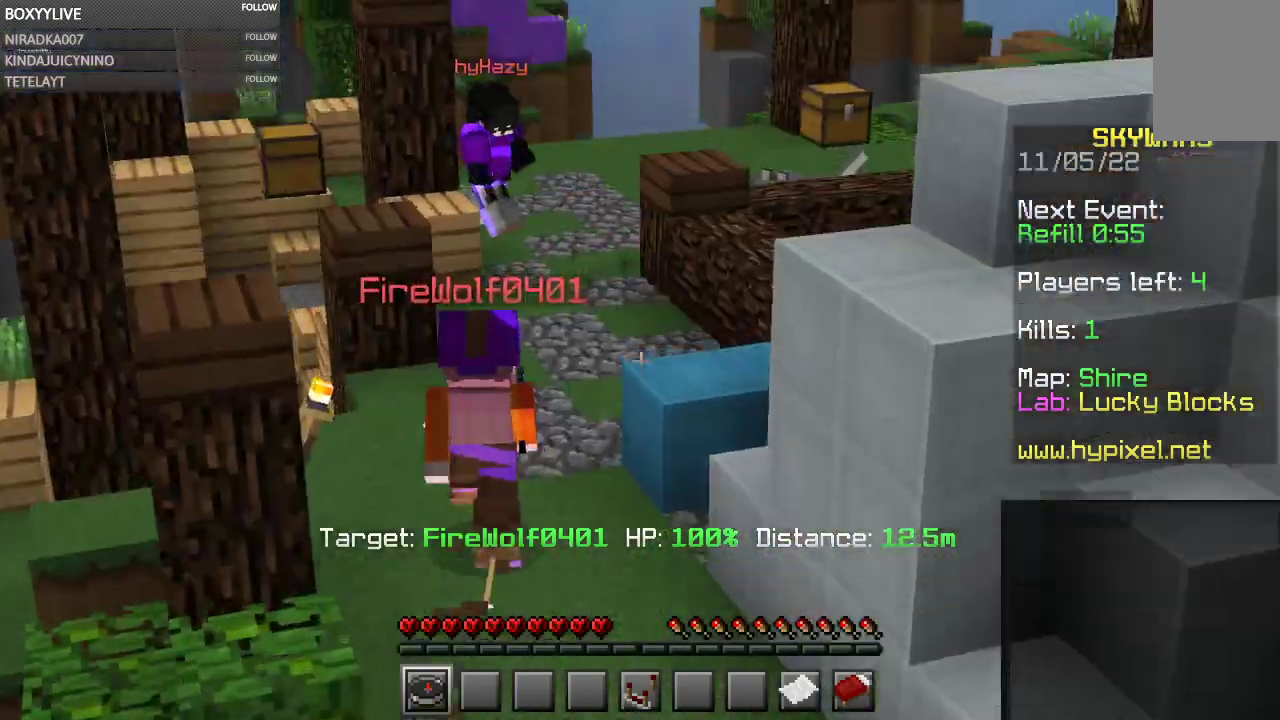
{"keys": ["space", "w"], "mouse": [], "events": [[67, "space", "up"], [167, "d", "up"], [433, "space", "down"]]}
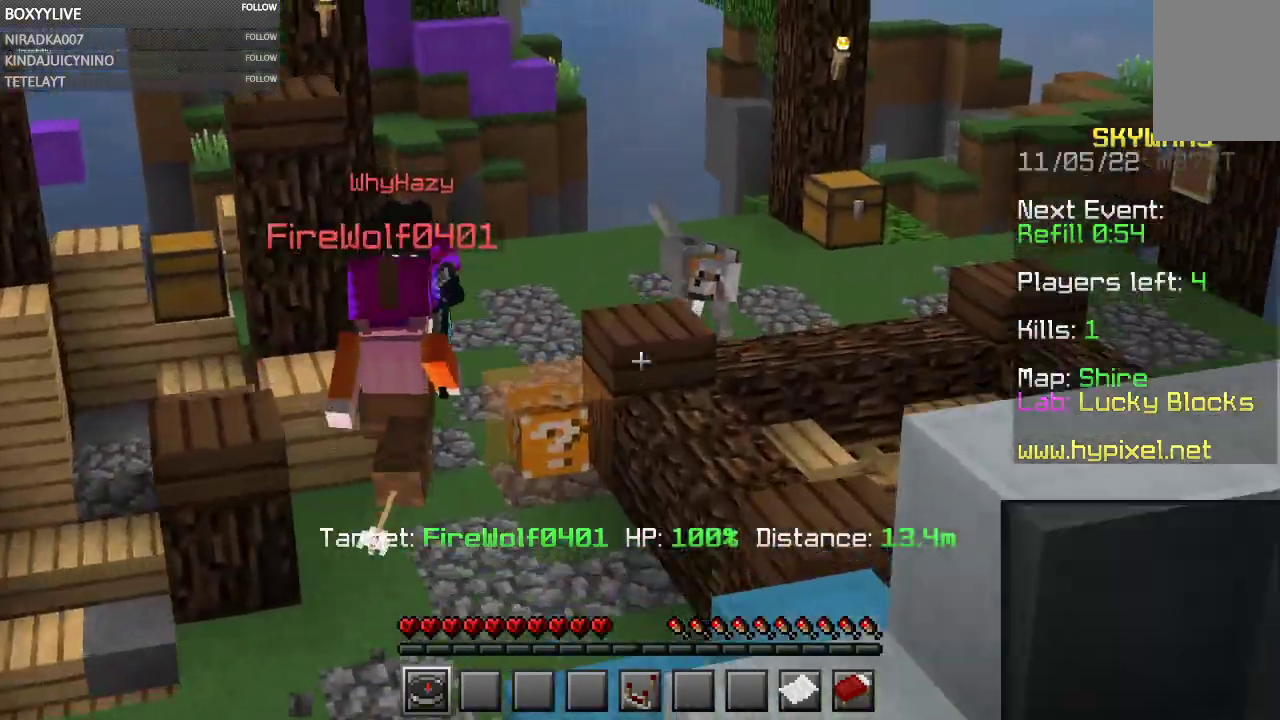
{"keys": ["w"], "mouse": [], "events": [[33, "a", "down"], [200, "space", "up"], [333, "a", "up"]]}
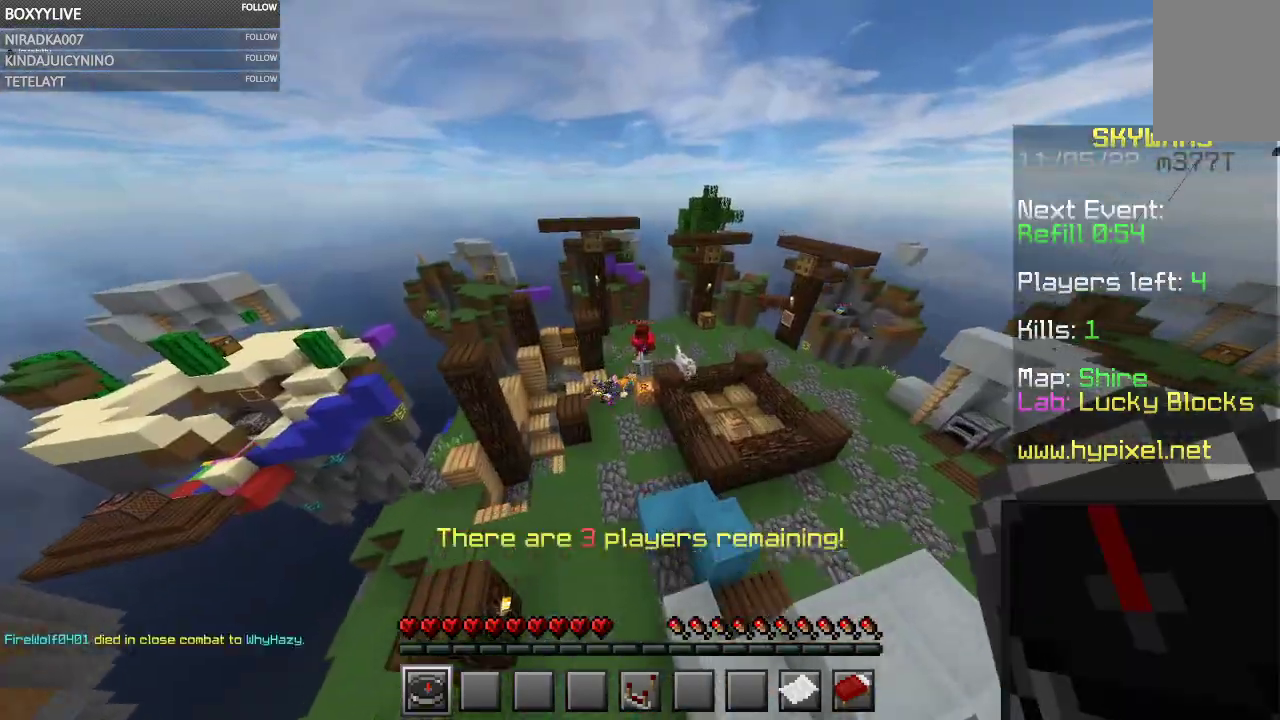
{"keys": ["w"], "mouse": [], "events": []}
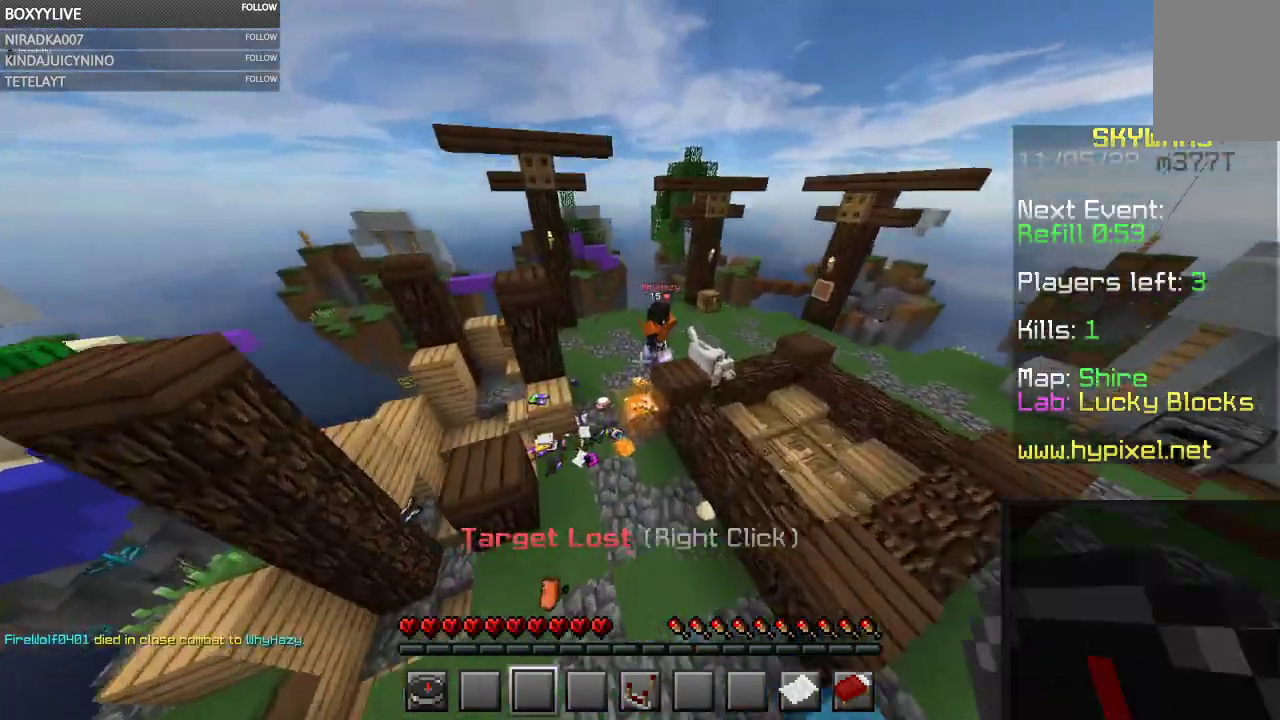
{"keys": [], "mouse": [], "events": [[133, "w", "up"]]}
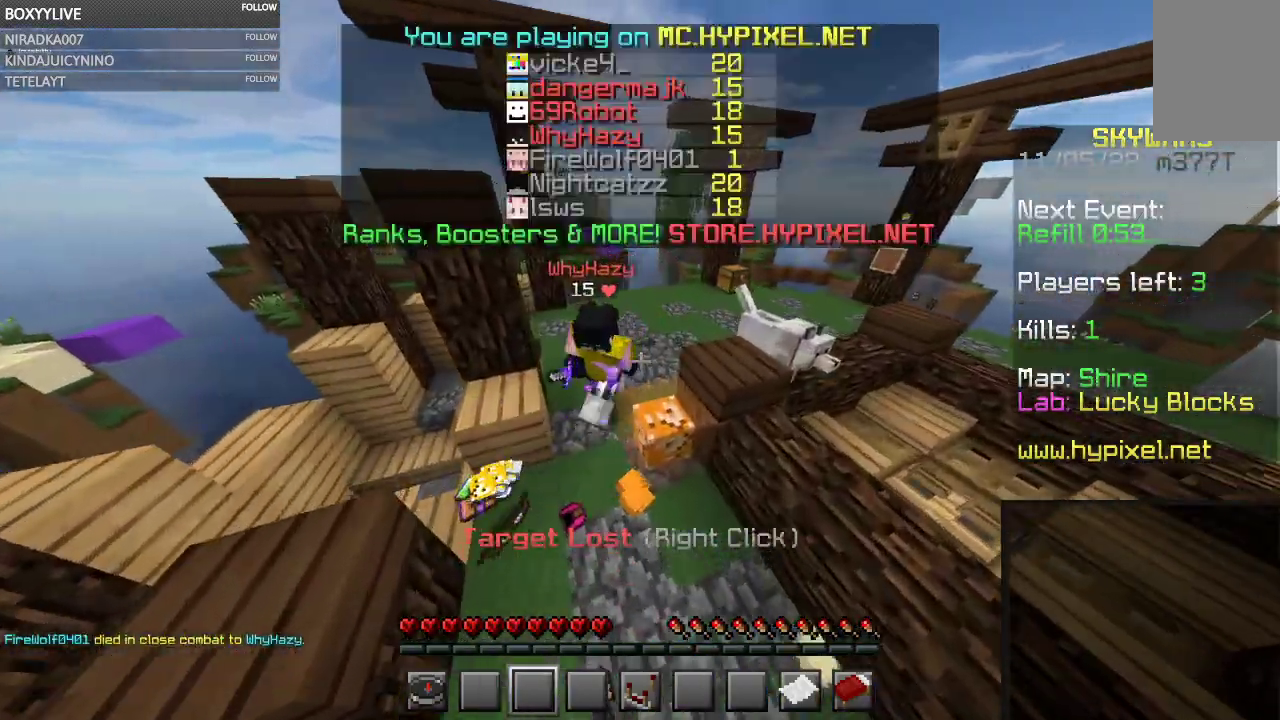
{"keys": ["space", "w"], "mouse": [], "events": [[67, "space", "down"], [267, "w", "down"]]}
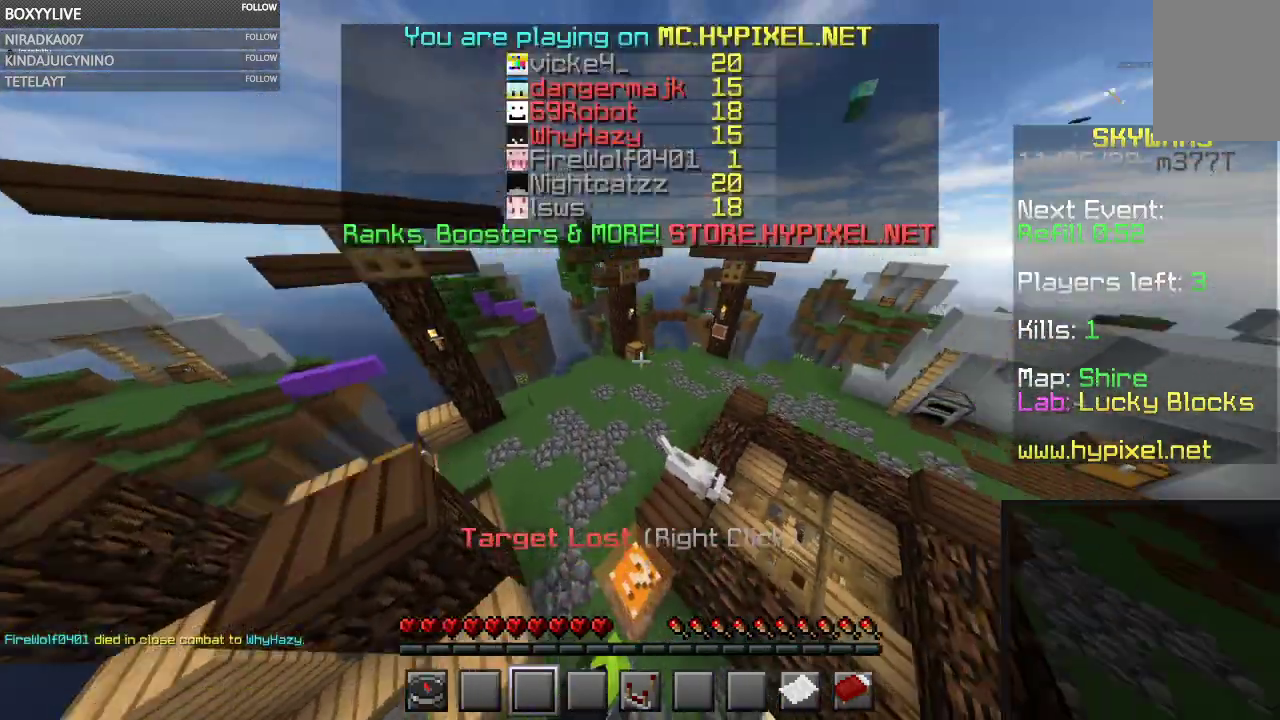
{"keys": ["space"], "mouse": [], "events": [[300, "w", "up"]]}